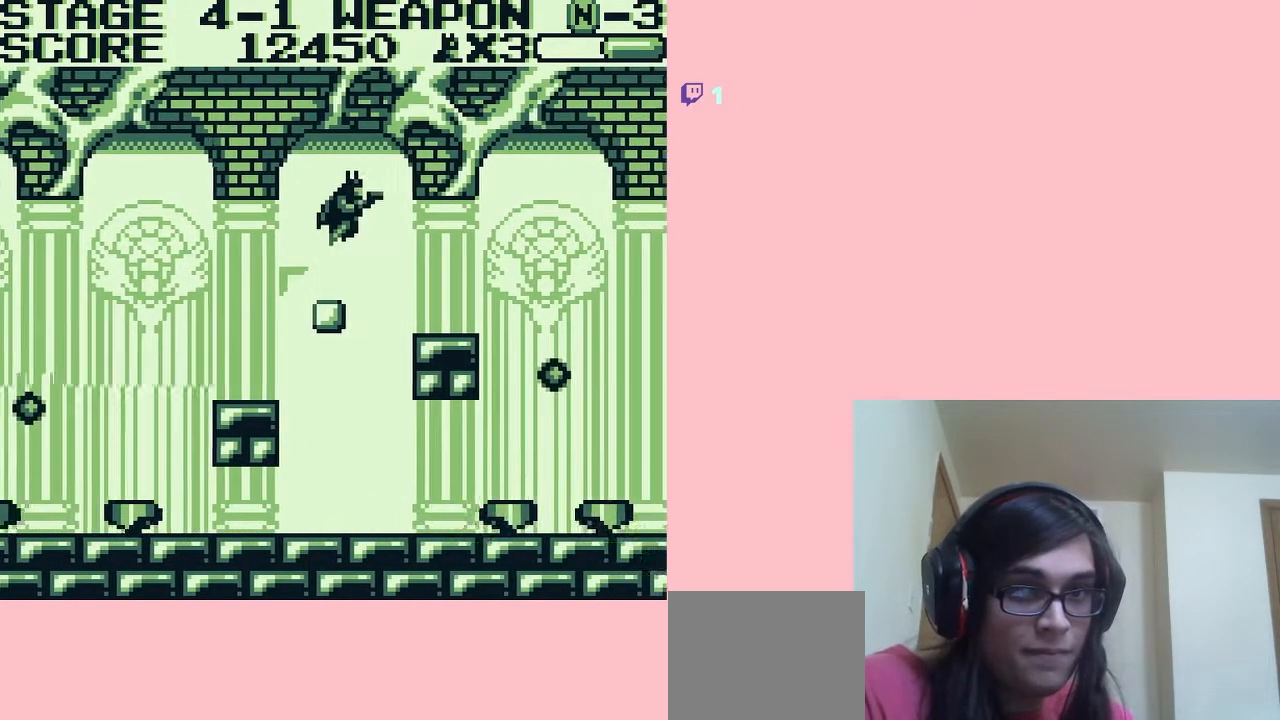
Gameplay with a controller (Nintendo layout); each line is a JSON object with the inputs held at the frame after it. "events" lists button and stick changes between this image and that frame as [ms after this image, input, new state], when the widget could be followed in between. Not read: L2 L3 R2 R3.
{"buttons": [], "left_stick": "center", "right_stick": "center", "events": [[383, "DPAD_RIGHT", "up"]]}
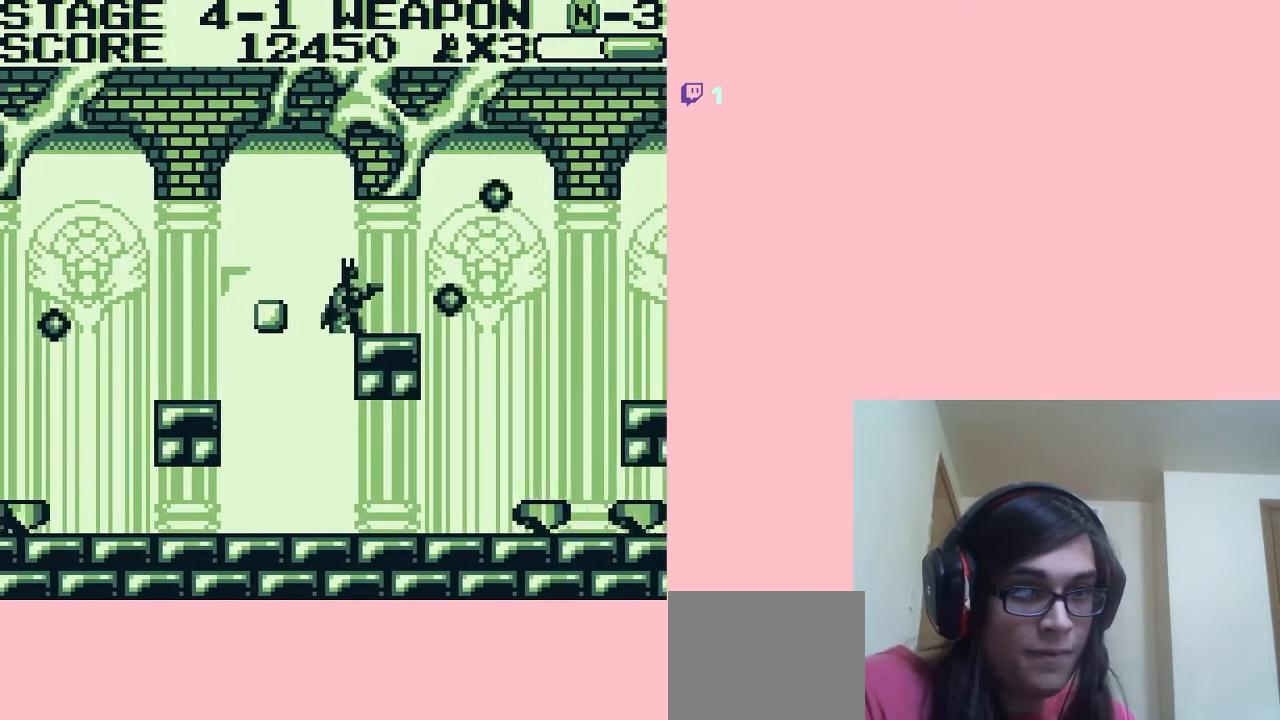
{"buttons": ["DPAD_DOWN"], "left_stick": "center", "right_stick": "center", "events": [[100, "DPAD_RIGHT", "down"], [133, "DPAD_RIGHT", "up"], [350, "DPAD_DOWN", "down"], [417, "B", "down"], [483, "B", "up"]]}
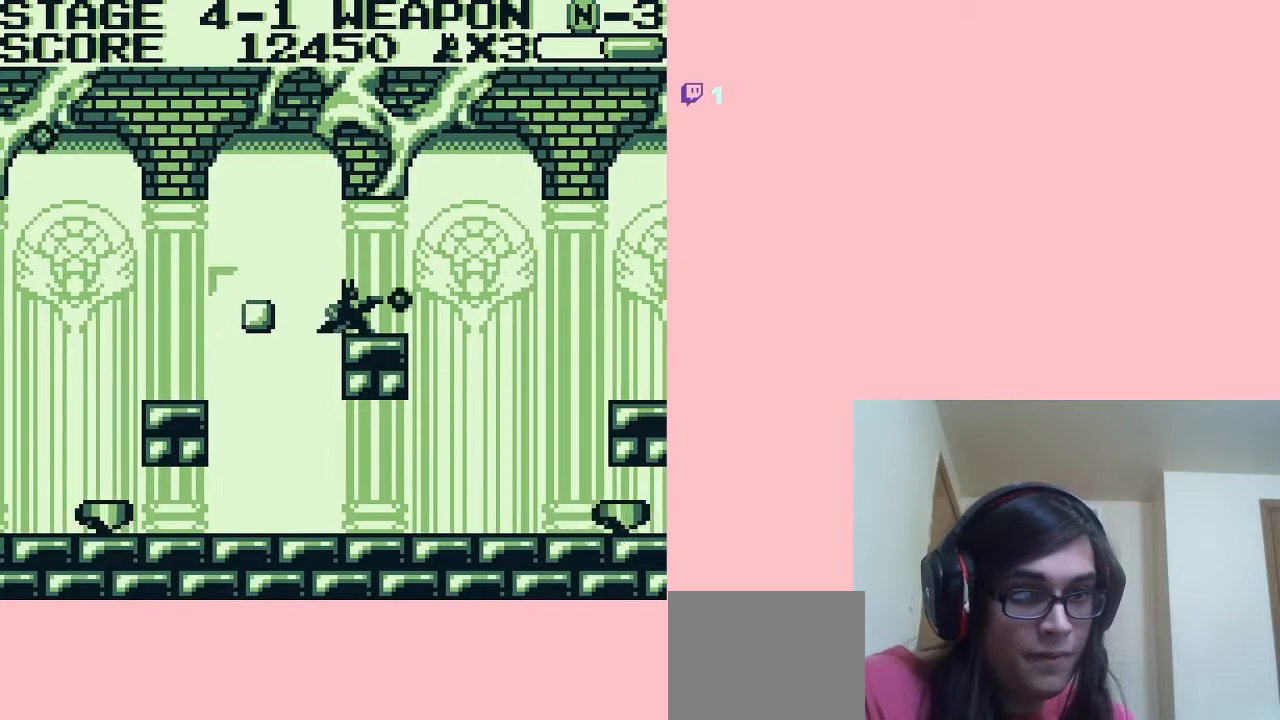
{"buttons": ["B", "DPAD_DOWN"], "left_stick": "center", "right_stick": "center", "events": [[83, "B", "down"], [117, "B", "up"], [200, "B", "down"], [267, "B", "up"], [367, "B", "down"], [383, "B", "up"], [483, "B", "down"]]}
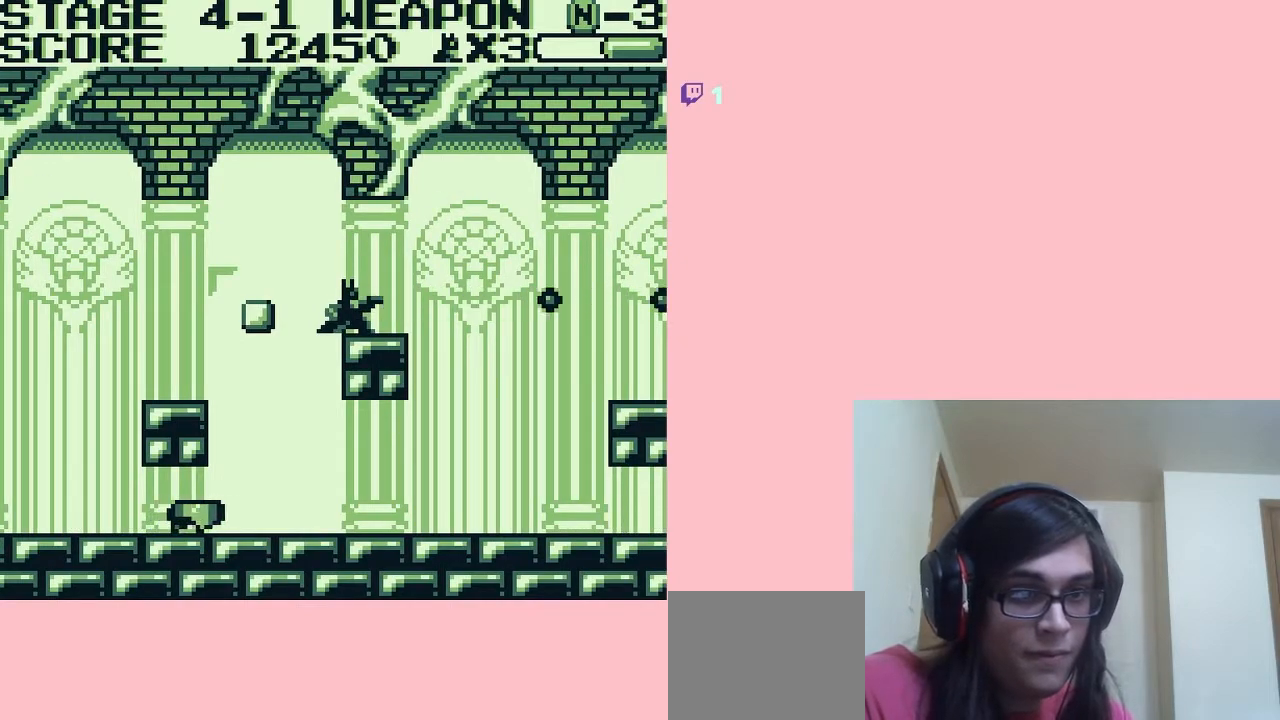
{"buttons": ["DPAD_RIGHT"], "left_stick": "center", "right_stick": "center", "events": [[50, "B", "up"], [133, "B", "down"], [200, "B", "up"], [267, "DPAD_DOWN", "up"], [417, "DPAD_RIGHT", "down"]]}
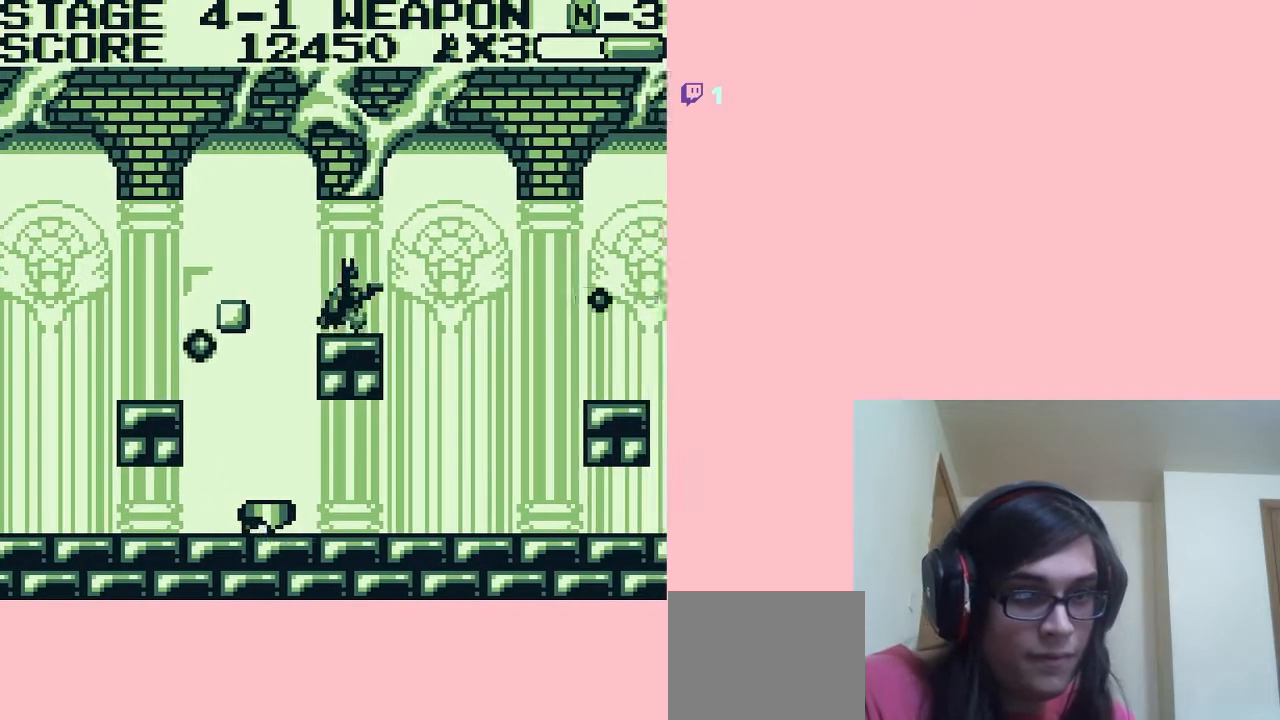
{"buttons": [], "left_stick": "center", "right_stick": "center", "events": [[50, "DPAD_RIGHT", "up"], [150, "DPAD_DOWN", "down"], [367, "DPAD_DOWN", "up"], [383, "DPAD_RIGHT", "down"], [483, "DPAD_RIGHT", "up"]]}
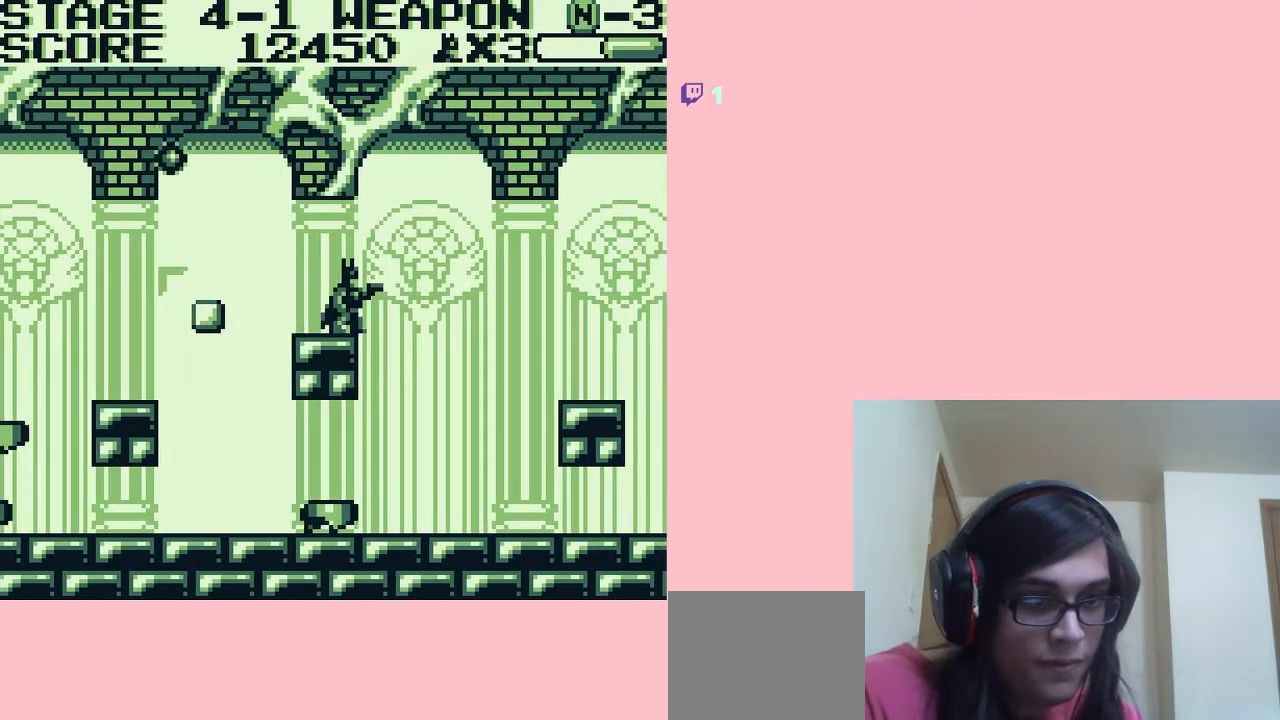
{"buttons": [], "left_stick": "center", "right_stick": "center", "events": [[283, "DPAD_RIGHT", "down"], [467, "DPAD_RIGHT", "up"]]}
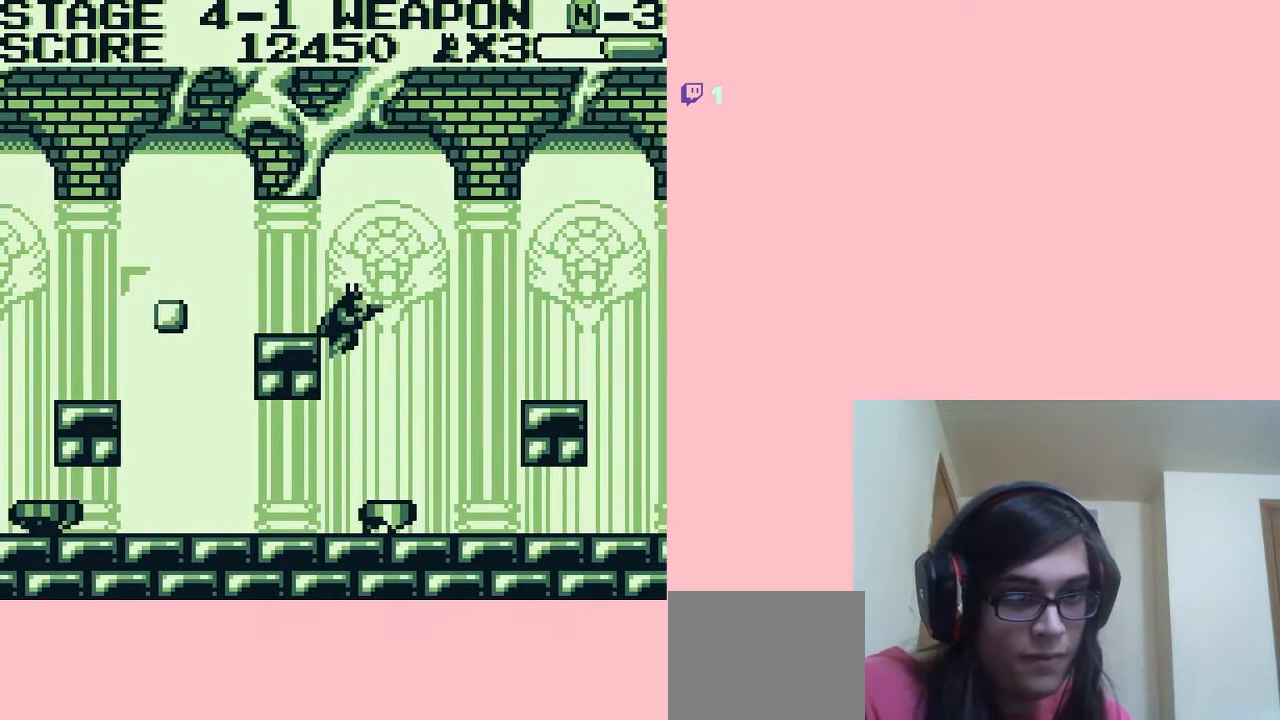
{"buttons": ["B", "DPAD_DOWN", "DPAD_RIGHT"], "left_stick": "center", "right_stick": "center", "events": [[267, "DPAD_RIGHT", "down"], [383, "DPAD_DOWN", "down"], [483, "B", "down"]]}
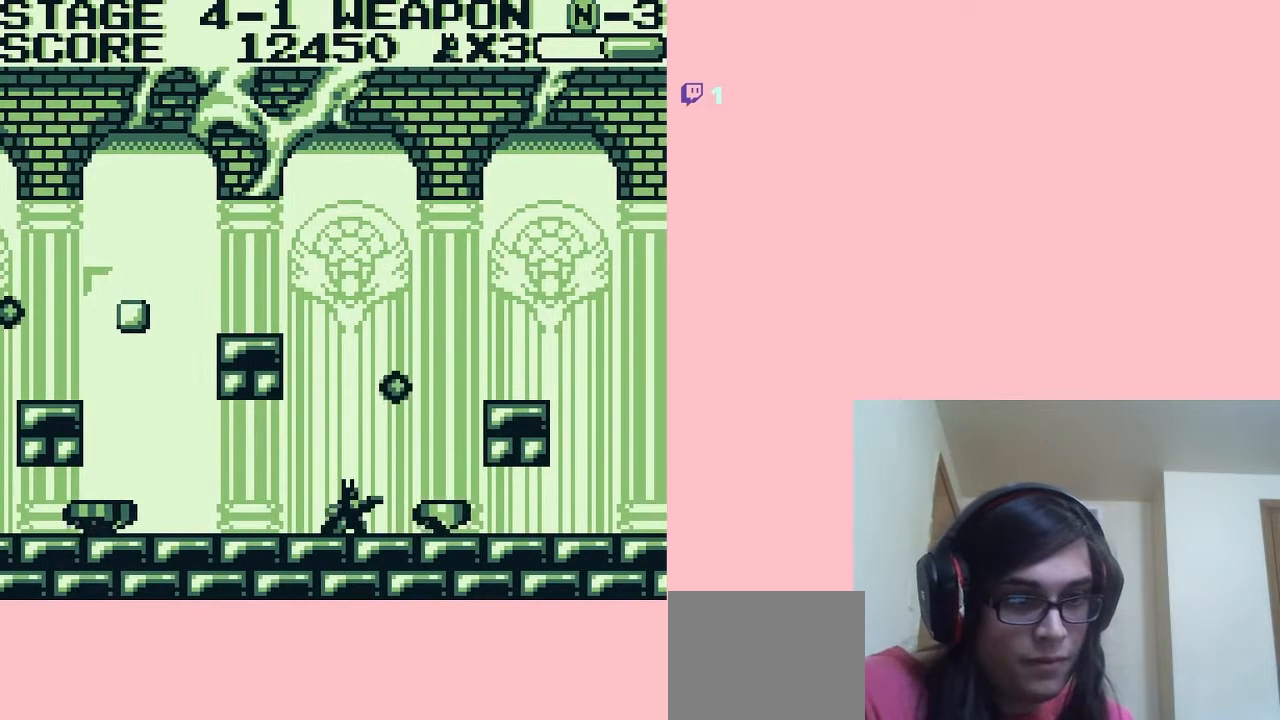
{"buttons": ["DPAD_DOWN"], "left_stick": "center", "right_stick": "center", "events": [[67, "B", "up"], [200, "DPAD_DOWN", "up"], [383, "DPAD_LEFT", "down"], [483, "DPAD_DOWN", "down"], [483, "DPAD_LEFT", "up"], [483, "DPAD_RIGHT", "up"]]}
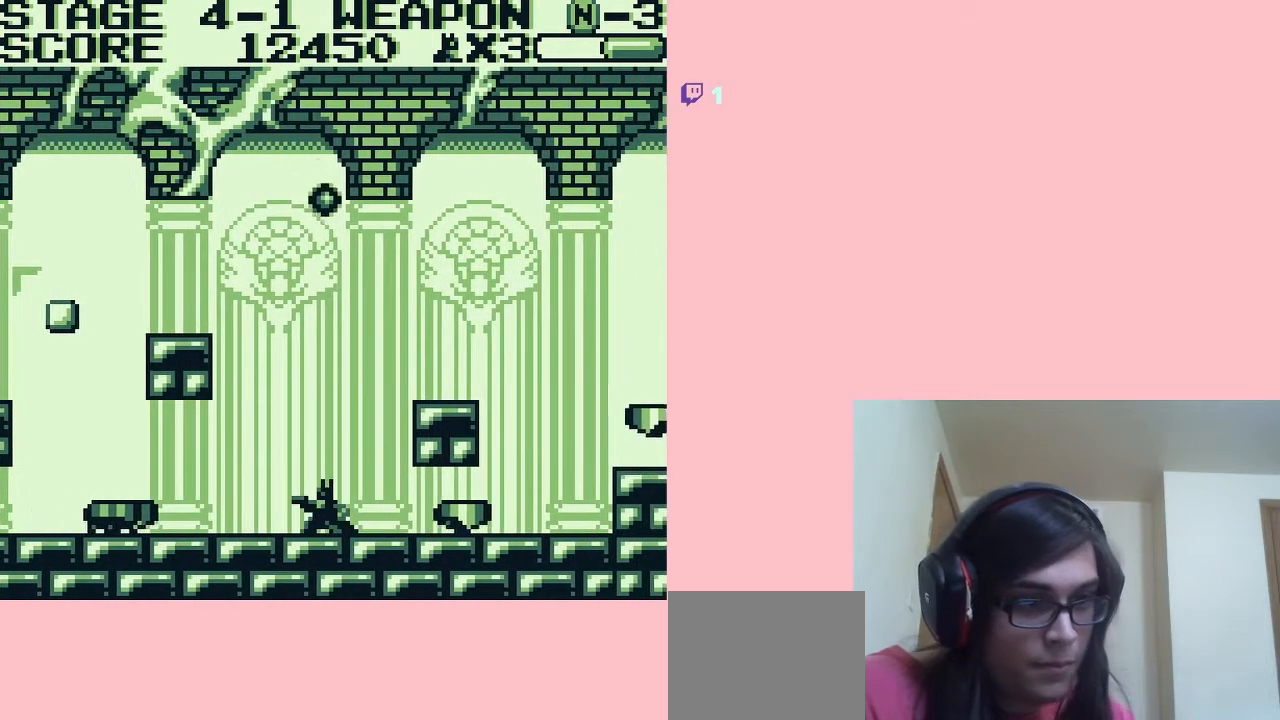
{"buttons": ["DPAD_DOWN"], "left_stick": "center", "right_stick": "center", "events": [[83, "B", "down"], [150, "B", "up"], [233, "B", "down"], [300, "B", "up"], [383, "B", "down"], [450, "B", "up"]]}
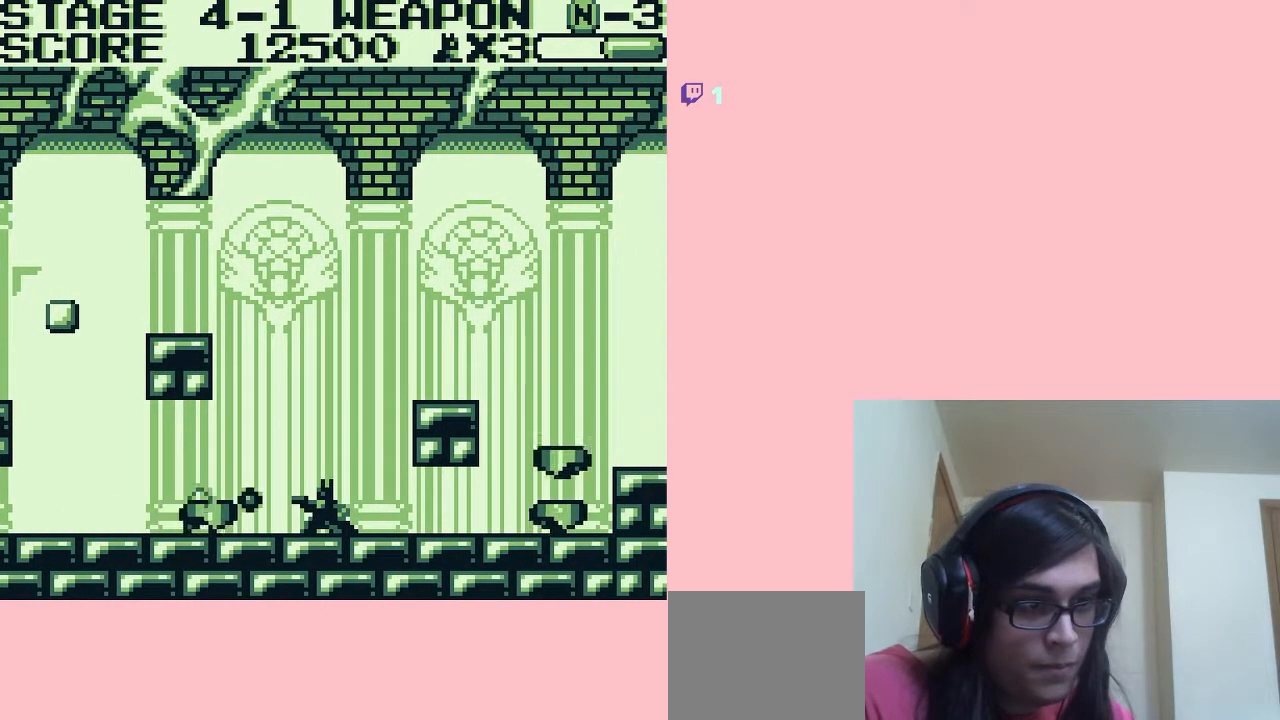
{"buttons": ["DPAD_DOWN"], "left_stick": "center", "right_stick": "center", "events": [[200, "DPAD_DOWN", "up"], [200, "DPAD_RIGHT", "down"], [283, "DPAD_DOWN", "down"], [283, "DPAD_RIGHT", "up"], [400, "B", "down"], [450, "B", "up"]]}
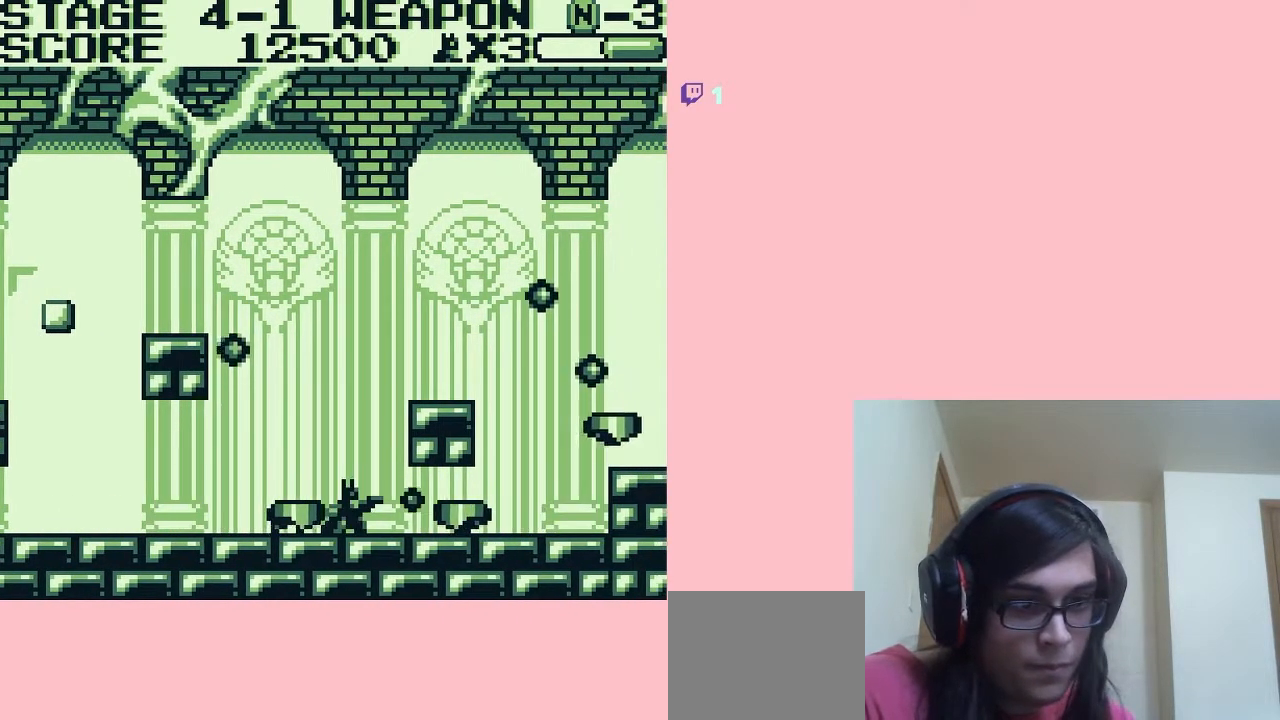
{"buttons": ["DPAD_LEFT"], "left_stick": "center", "right_stick": "center", "events": [[50, "B", "down"], [83, "B", "up"], [150, "DPAD_DOWN", "up"], [167, "A", "down"], [233, "A", "up"], [233, "DPAD_LEFT", "down"]]}
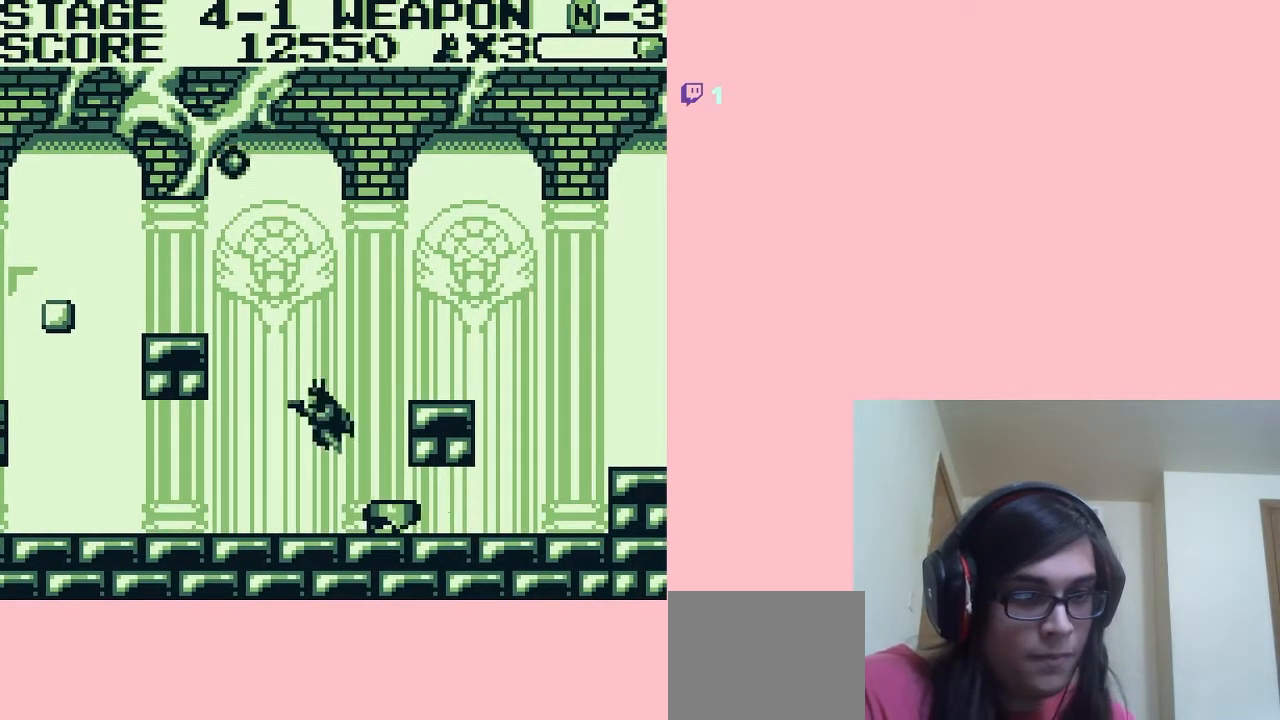
{"buttons": ["DPAD_DOWN"], "left_stick": "center", "right_stick": "center", "events": [[167, "DPAD_LEFT", "up"], [167, "DPAD_UP", "down"], [200, "DPAD_RIGHT", "down"], [200, "DPAD_UP", "up"], [283, "DPAD_DOWN", "down"], [333, "DPAD_RIGHT", "up"], [367, "B", "down"], [450, "B", "up"]]}
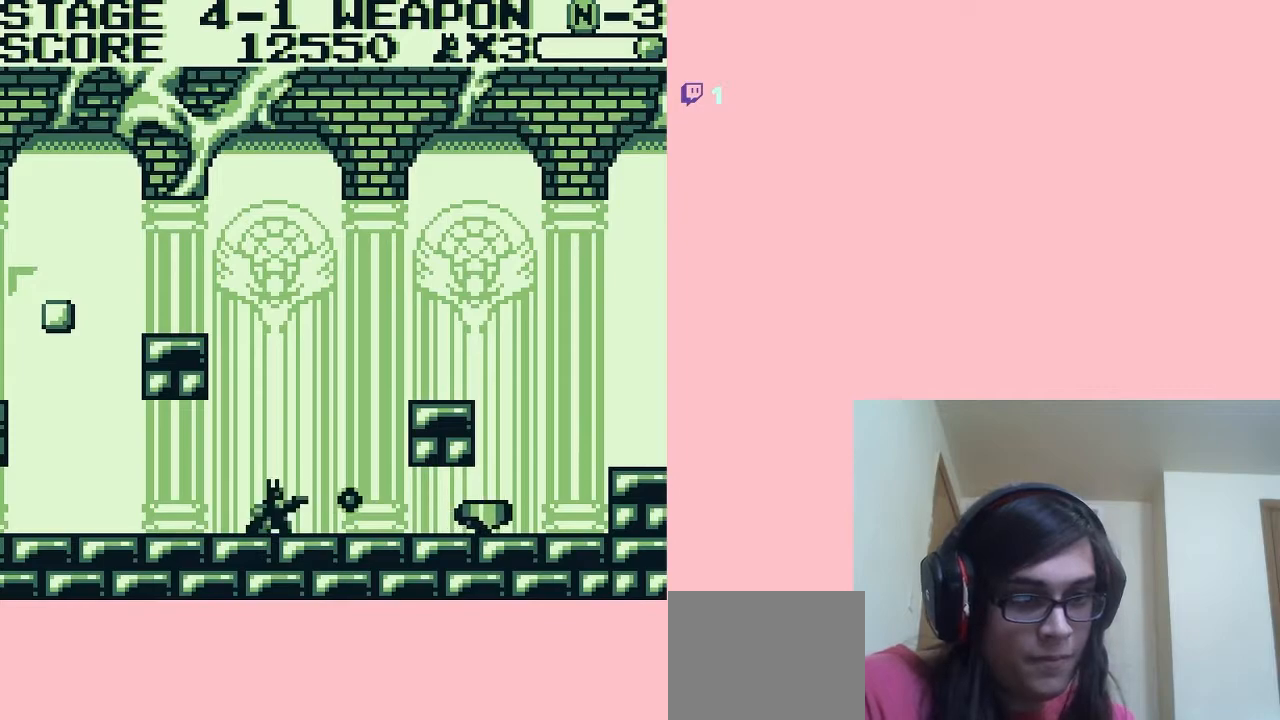
{"buttons": ["A", "DPAD_RIGHT"], "left_stick": "center", "right_stick": "center", "events": [[50, "B", "down"], [117, "B", "up"], [150, "DPAD_DOWN", "up"], [150, "DPAD_RIGHT", "down"], [383, "A", "down"]]}
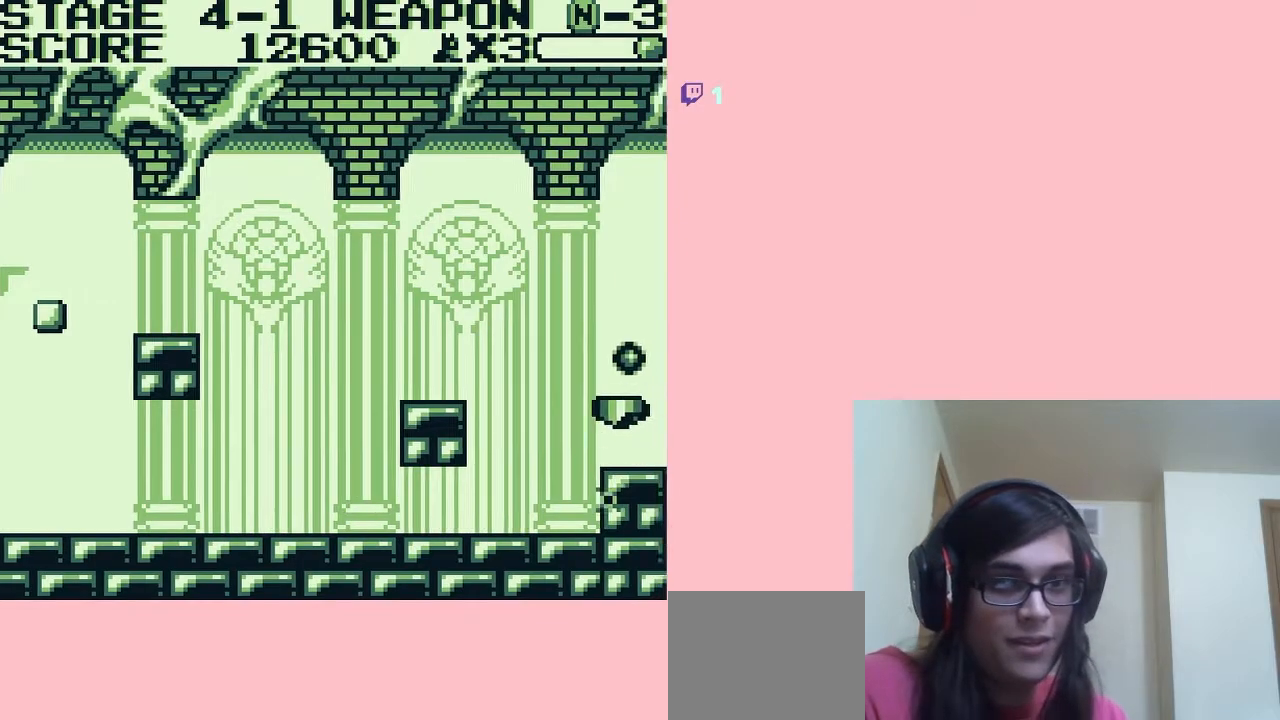
{"buttons": [], "left_stick": "center", "right_stick": "center", "events": [[250, "A", "up"], [433, "DPAD_RIGHT", "up"]]}
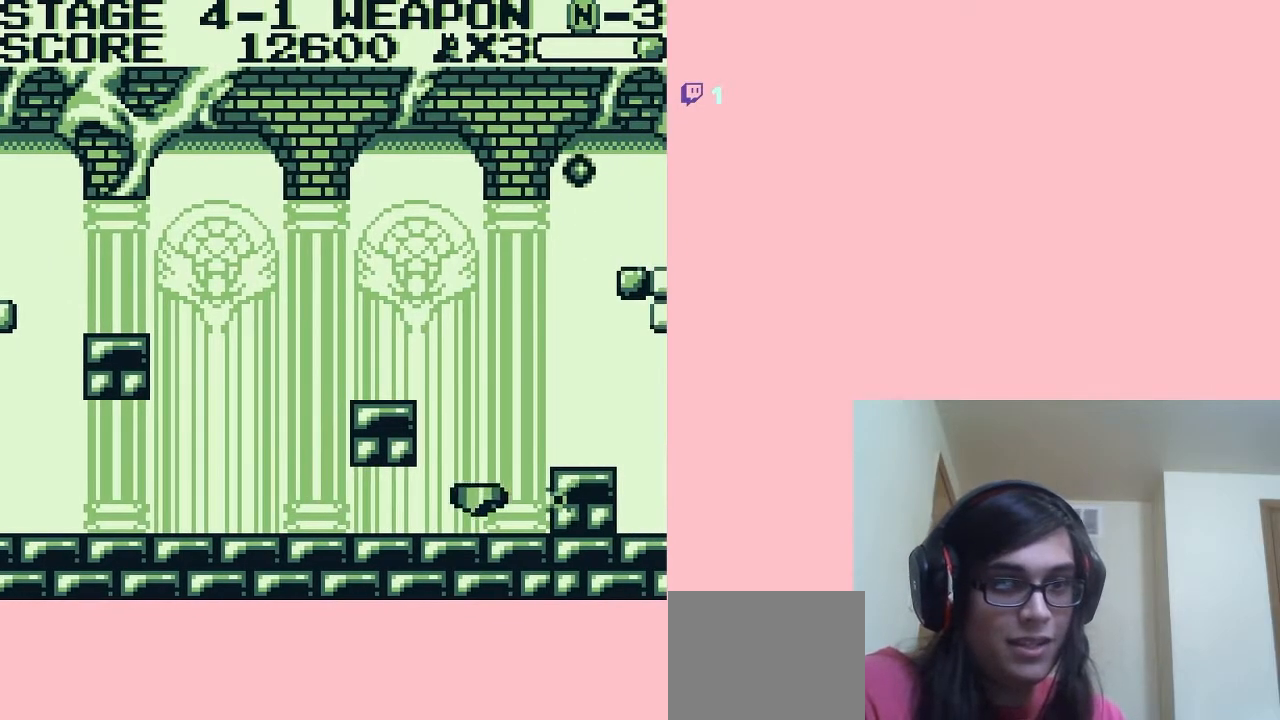
{"buttons": ["DPAD_RIGHT"], "left_stick": "center", "right_stick": "center", "events": [[133, "DPAD_RIGHT", "down"], [350, "A", "down"], [450, "A", "up"]]}
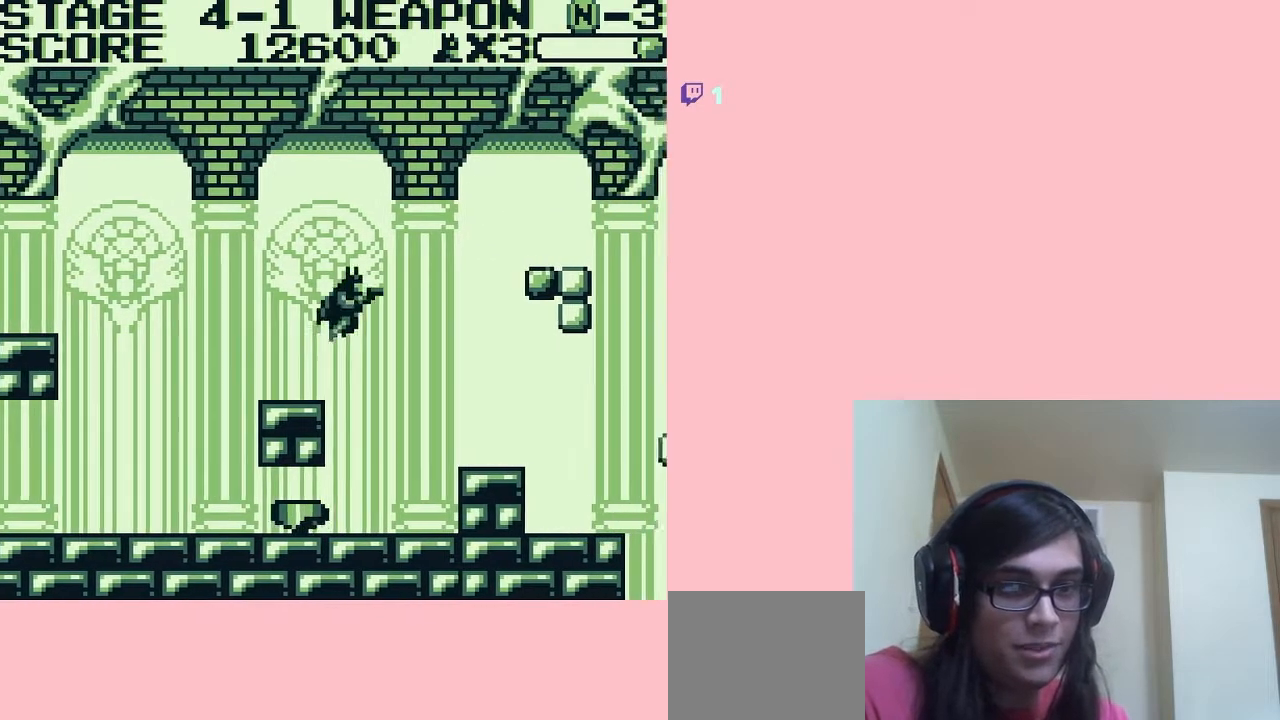
{"buttons": [], "left_stick": "center", "right_stick": "center", "events": [[200, "B", "down"], [300, "B", "up"], [333, "DPAD_RIGHT", "up"]]}
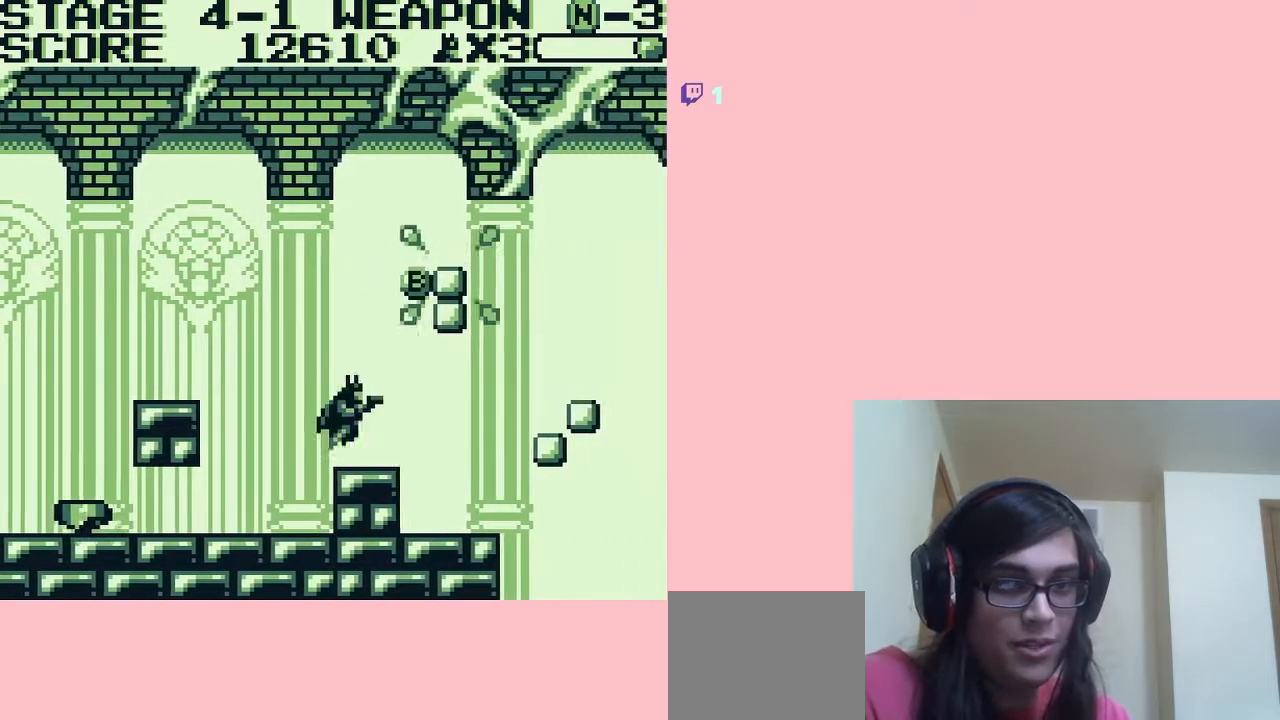
{"buttons": ["A"], "left_stick": "center", "right_stick": "center", "events": [[383, "A", "down"]]}
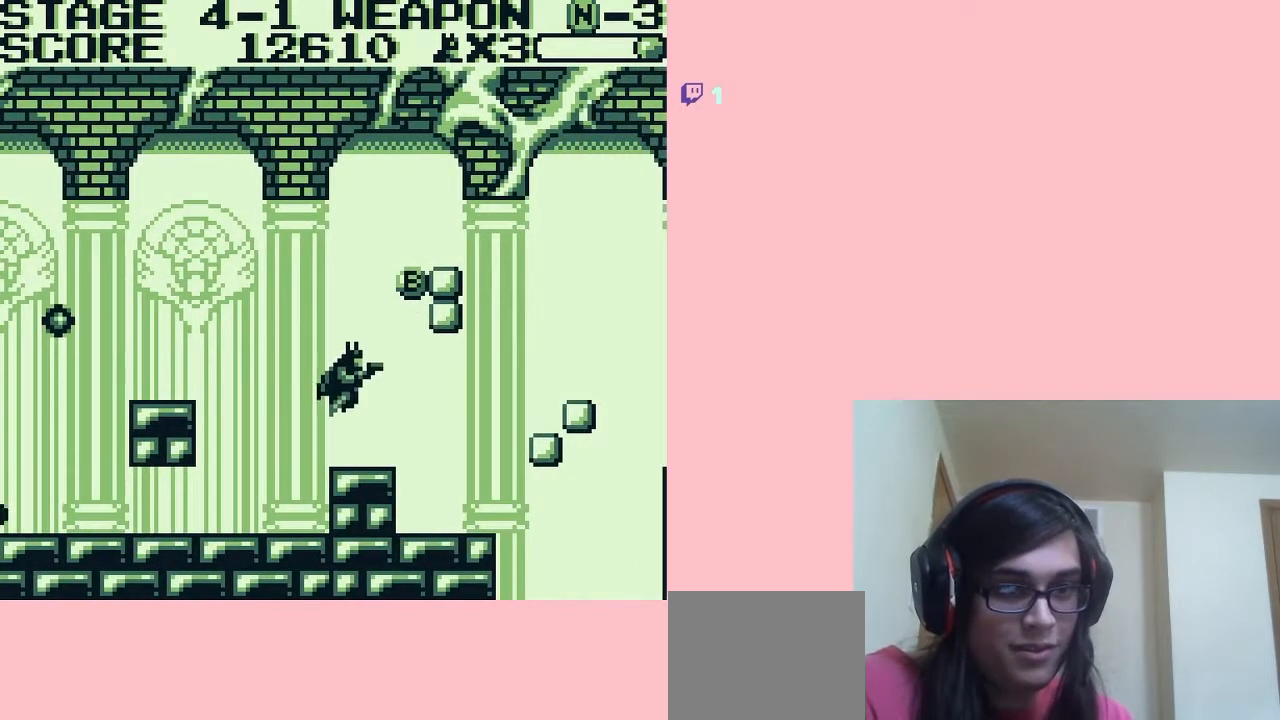
{"buttons": ["B"], "left_stick": "center", "right_stick": "center", "events": [[33, "DPAD_RIGHT", "down"], [300, "A", "up"], [300, "DPAD_RIGHT", "up"], [333, "B", "down"]]}
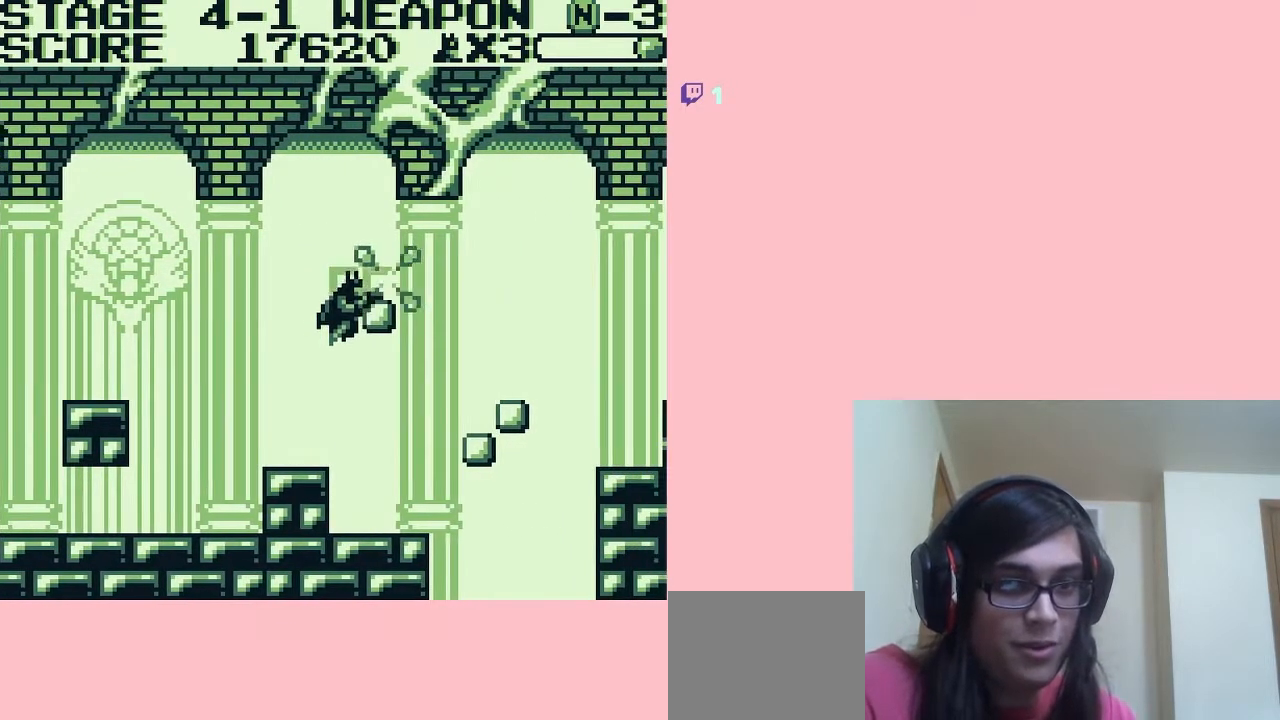
{"buttons": [], "left_stick": "center", "right_stick": "center", "events": [[17, "B", "up"], [300, "DPAD_RIGHT", "down"], [483, "DPAD_RIGHT", "up"]]}
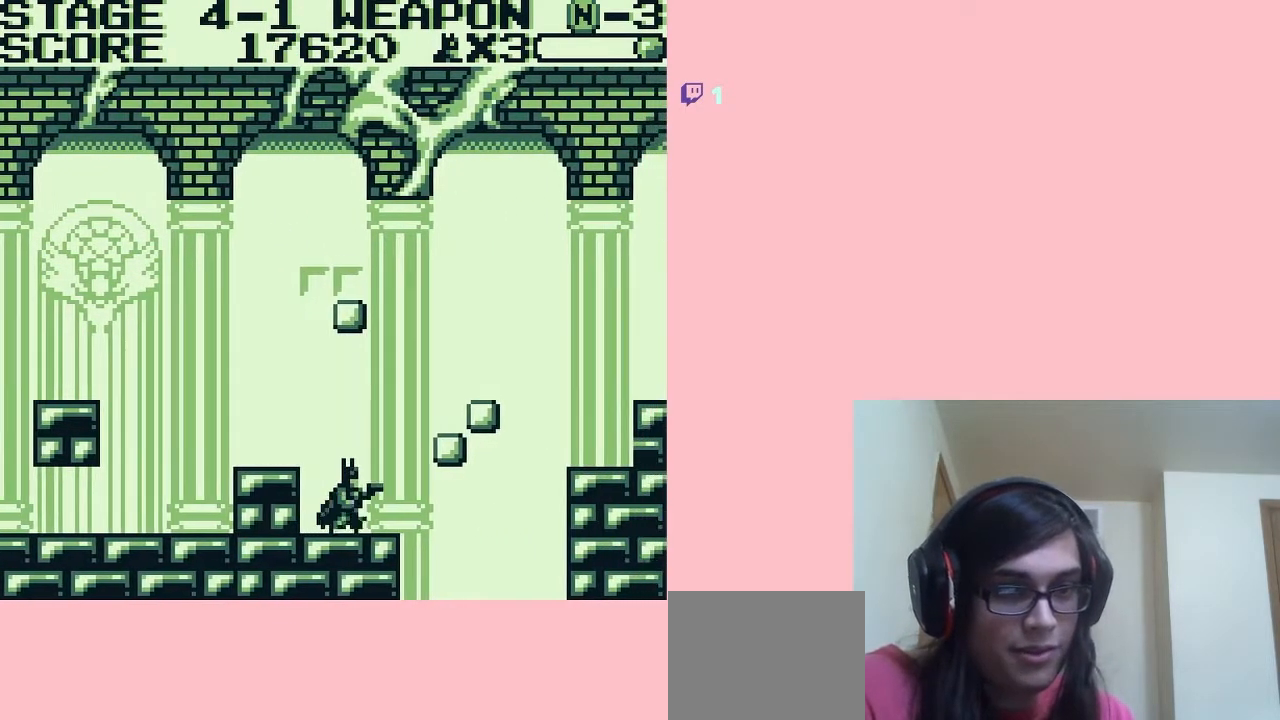
{"buttons": ["A", "DPAD_RIGHT"], "left_stick": "center", "right_stick": "center", "events": [[233, "DPAD_RIGHT", "down"], [300, "A", "down"]]}
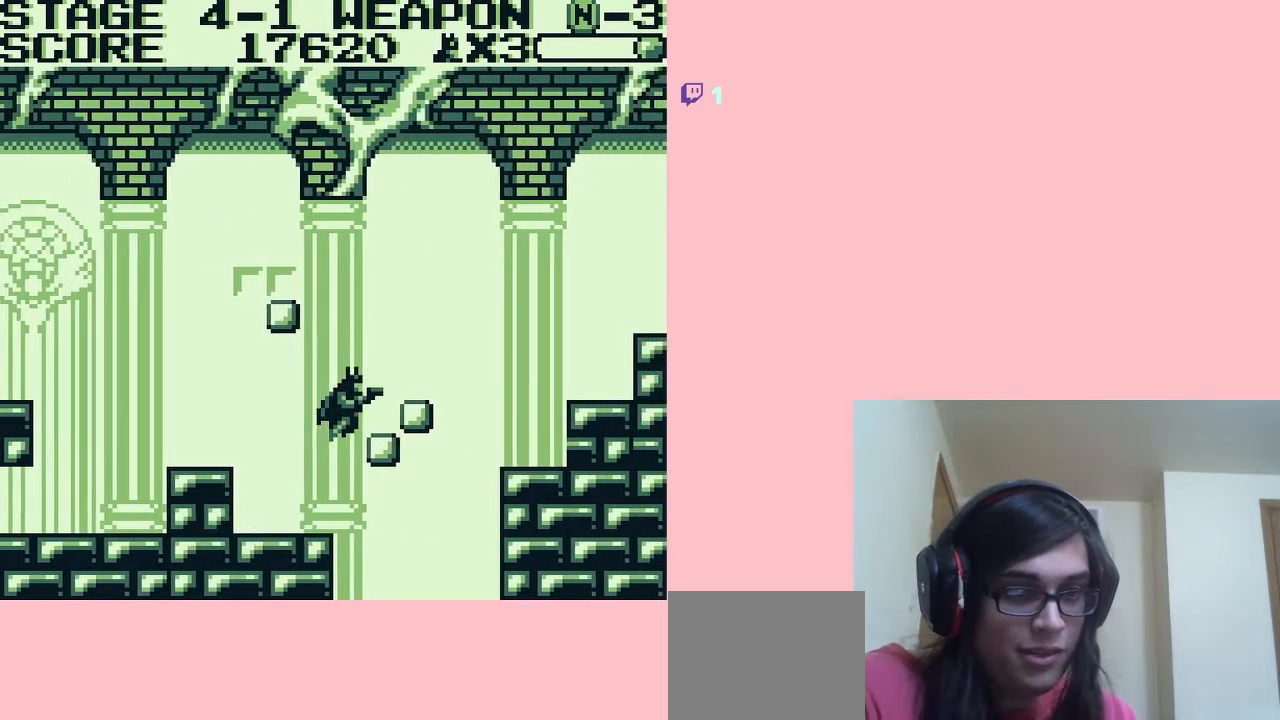
{"buttons": ["A"], "left_stick": "center", "right_stick": "center", "events": [[83, "A", "up"], [200, "DPAD_RIGHT", "up"], [483, "A", "down"]]}
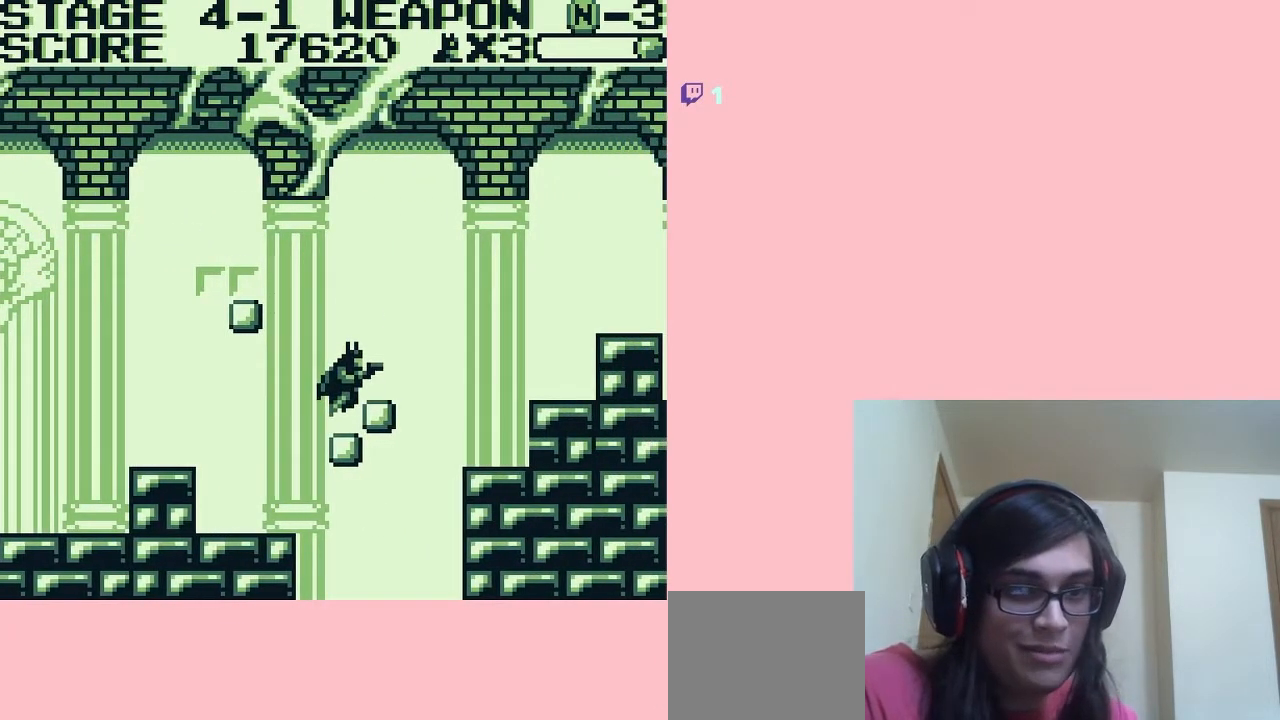
{"buttons": [], "left_stick": "center", "right_stick": "center", "events": [[67, "A", "up"], [183, "DPAD_RIGHT", "down"], [267, "DPAD_RIGHT", "up"]]}
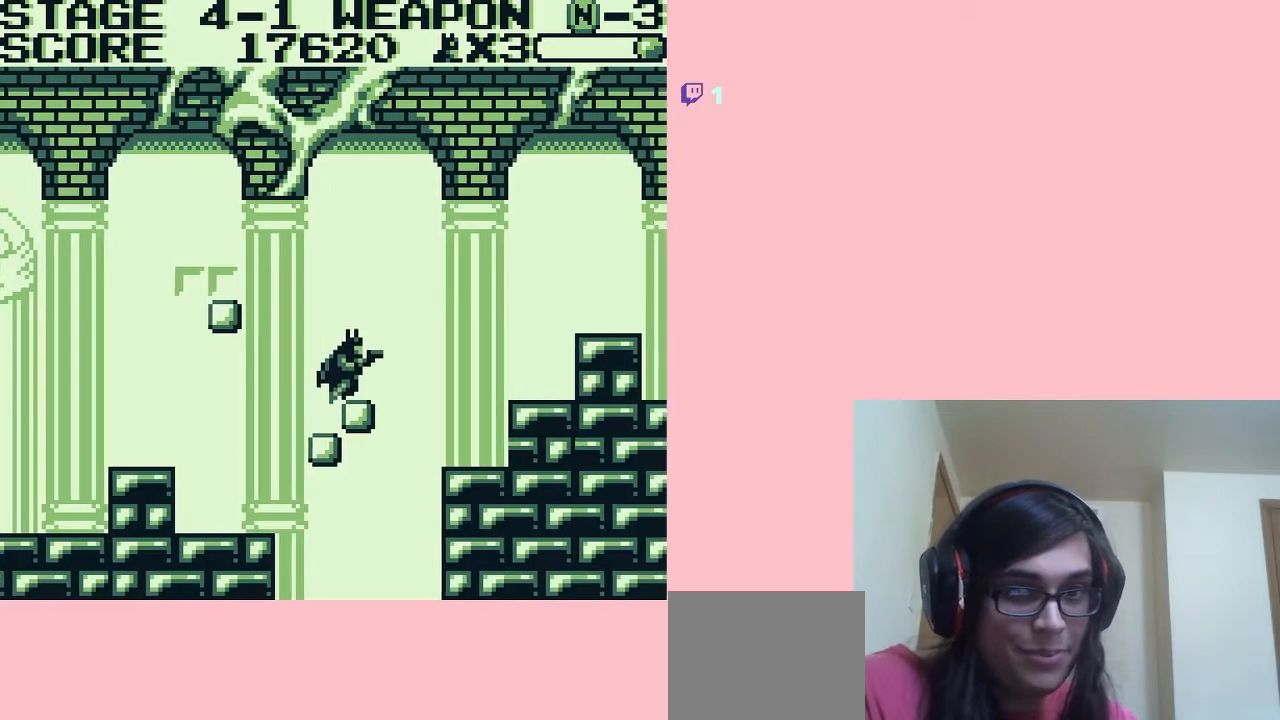
{"buttons": ["DPAD_RIGHT"], "left_stick": "center", "right_stick": "center", "events": [[117, "DPAD_RIGHT", "down"], [200, "A", "down"], [483, "A", "up"]]}
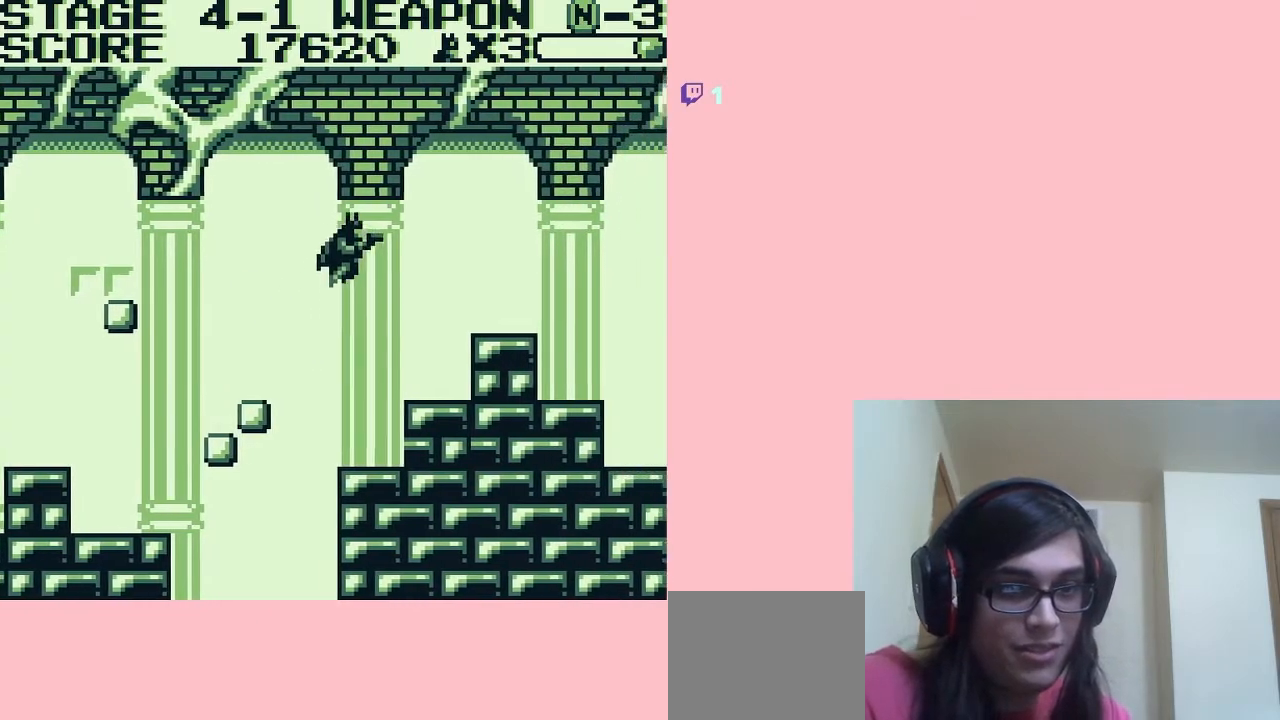
{"buttons": ["DPAD_RIGHT"], "left_stick": "center", "right_stick": "center", "events": []}